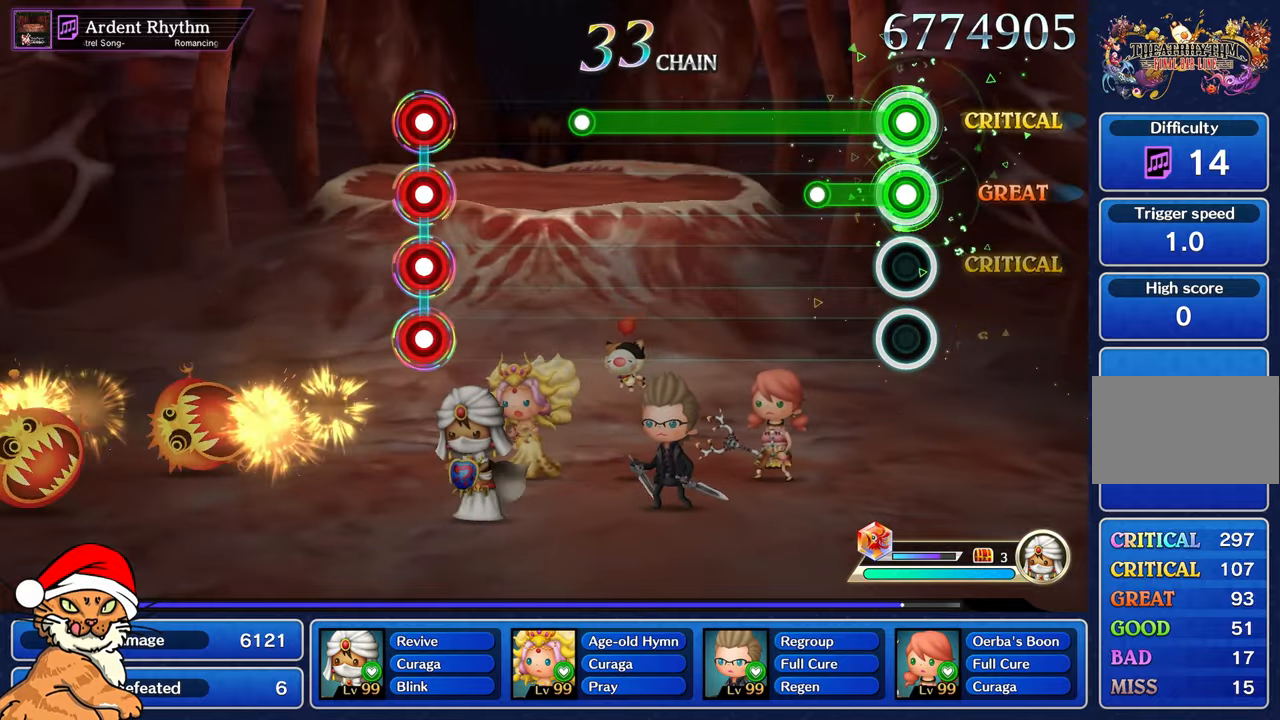
Gameplay with a controller (PlayStation layout); each line is a JSON object with the inputs held at the frame after it. "events" lists button and stick changes between this image and that frame as [ms after this image, input, new state], when the widget could be followed in between. Not read: L3 R3.
{"buttons": ["L1"], "left_stick": "center", "right_stick": "center", "events": [[283, "R1", "up"]]}
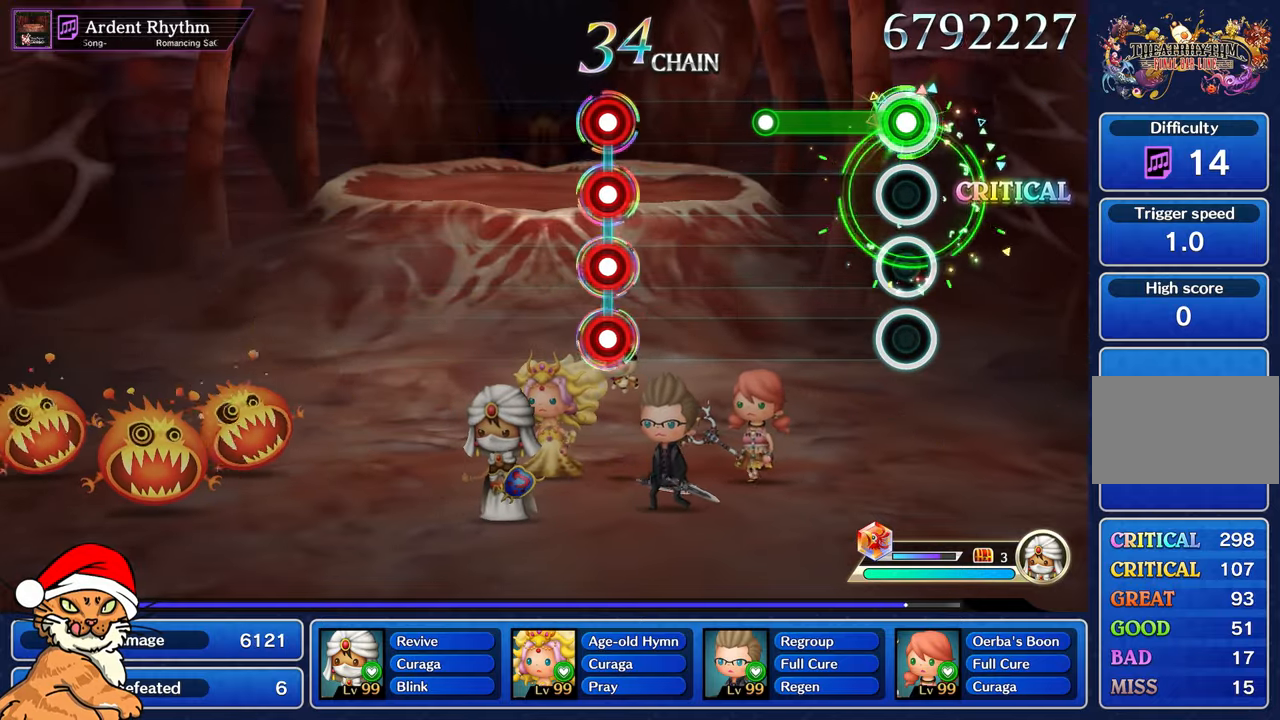
{"buttons": [], "left_stick": "center", "right_stick": "center", "events": [[450, "L1", "up"]]}
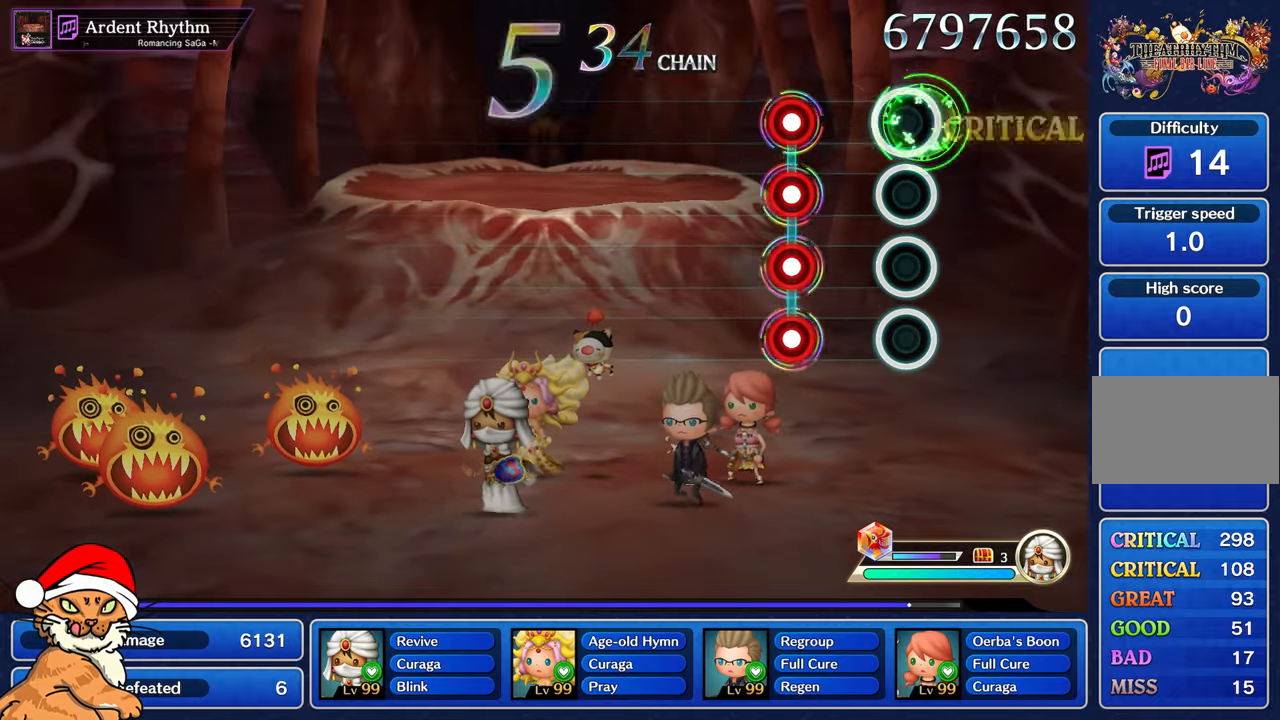
{"buttons": ["CROSS", "L1"], "left_stick": "center", "right_stick": "center", "events": [[317, "CROSS", "down"], [333, "DPAD_DOWN", "down"], [333, "L1", "down"], [333, "R1", "down"], [367, "DPAD_RIGHT", "down"], [450, "DPAD_RIGHT", "up"], [483, "DPAD_DOWN", "up"], [500, "R1", "up"]]}
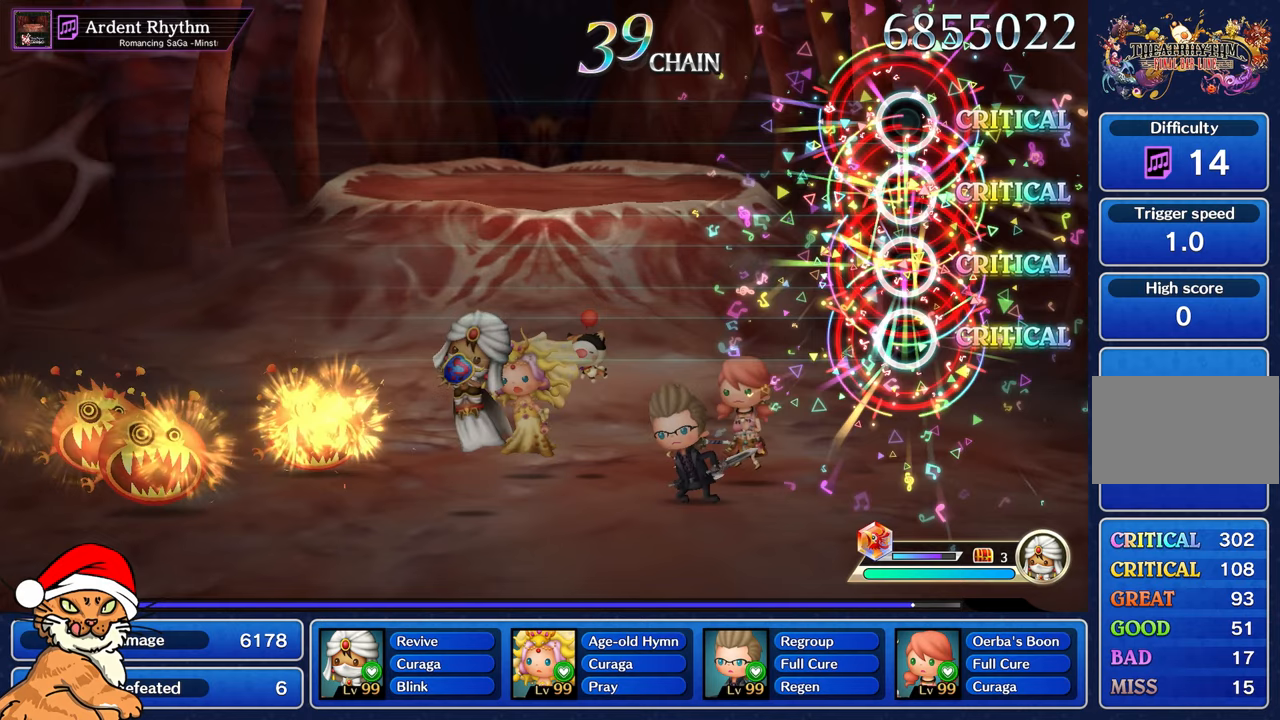
{"buttons": [], "left_stick": "center", "right_stick": "center", "events": [[17, "CROSS", "up"], [17, "L1", "up"]]}
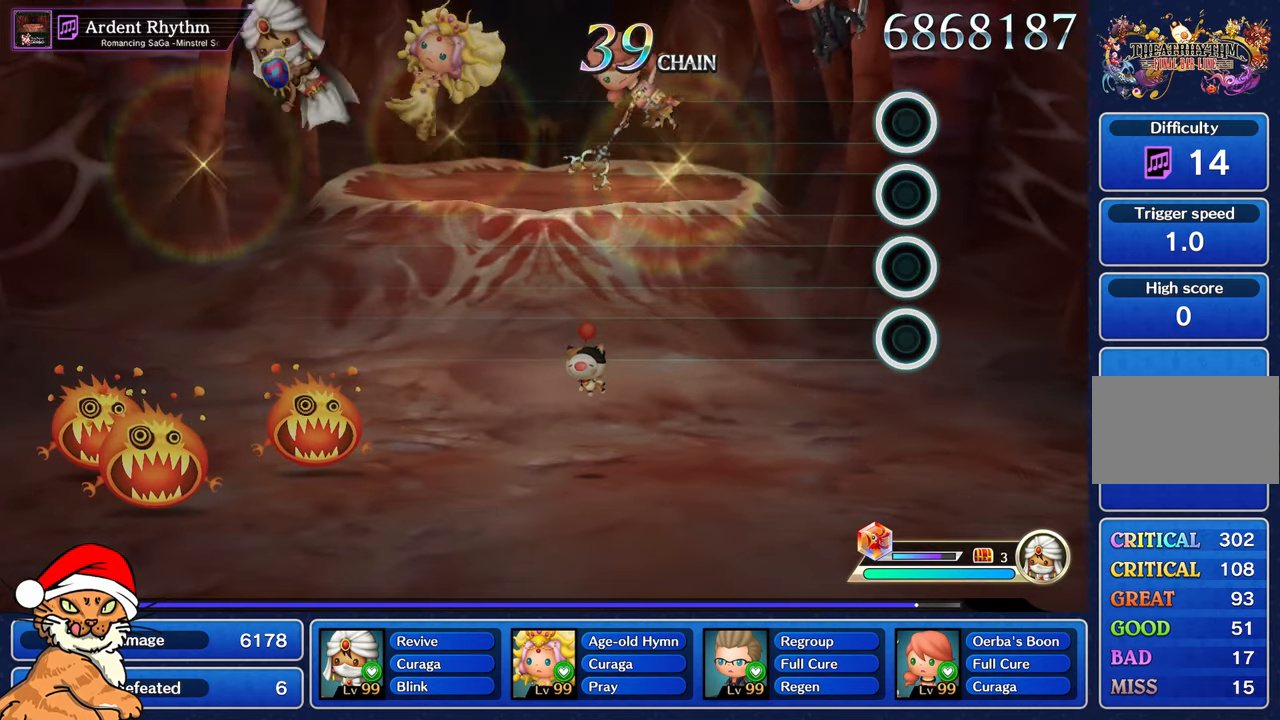
{"buttons": ["CROSS", "DPAD_DOWN"], "left_stick": "center", "right_stick": "center", "events": [[417, "CROSS", "down"], [483, "DPAD_DOWN", "down"]]}
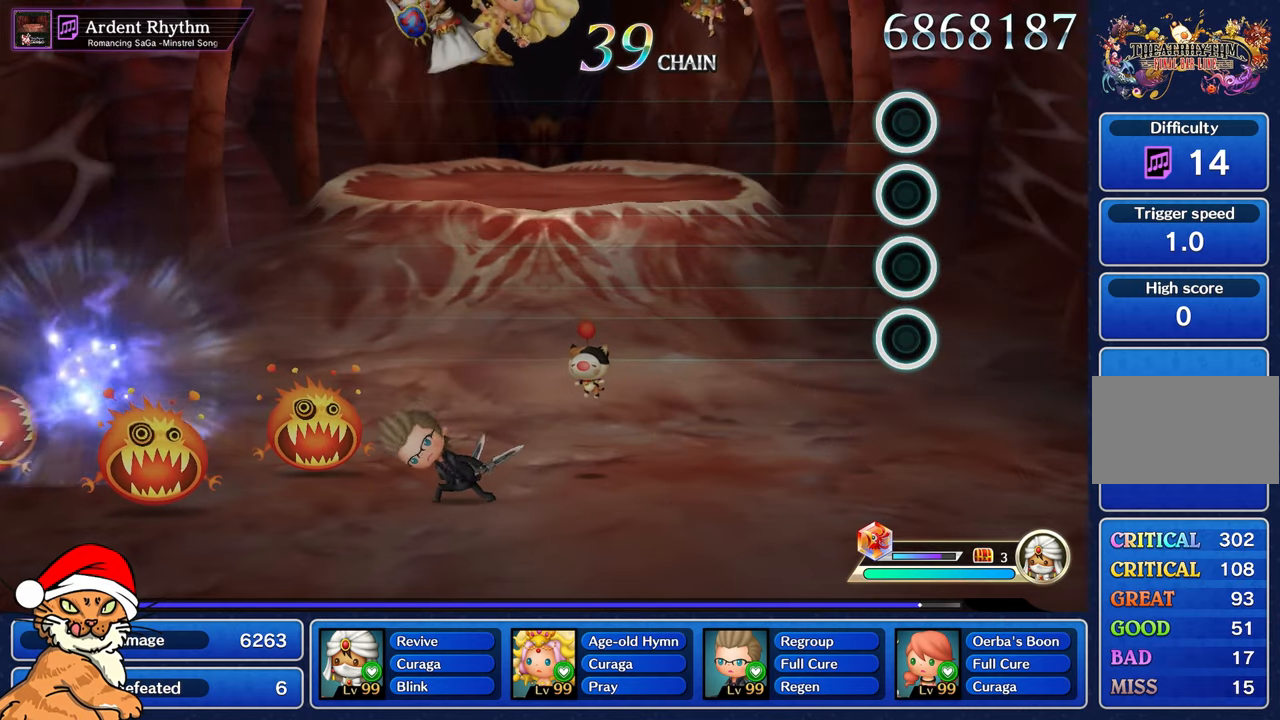
{"buttons": ["CROSS"], "left_stick": "center", "right_stick": "center", "events": [[33, "CROSS", "up"], [117, "CROSS", "down"], [117, "DPAD_DOWN", "up"], [200, "CROSS", "up"], [200, "DPAD_DOWN", "down"], [283, "CROSS", "down"], [317, "DPAD_DOWN", "up"], [367, "CROSS", "up"], [383, "DPAD_DOWN", "down"], [467, "CROSS", "down"], [500, "DPAD_DOWN", "up"]]}
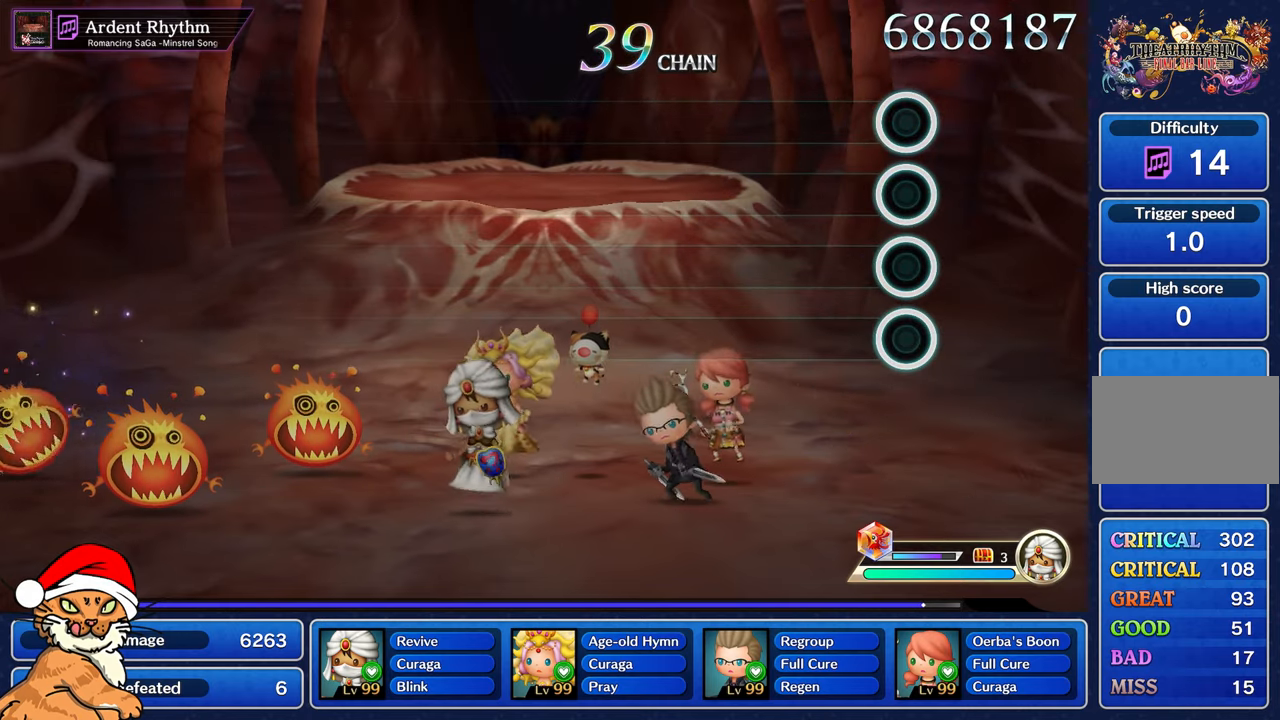
{"buttons": [], "left_stick": "center", "right_stick": "center", "events": [[33, "CROSS", "up"], [83, "DPAD_DOWN", "down"], [133, "CROSS", "down"], [217, "DPAD_DOWN", "up"], [233, "CROSS", "up"]]}
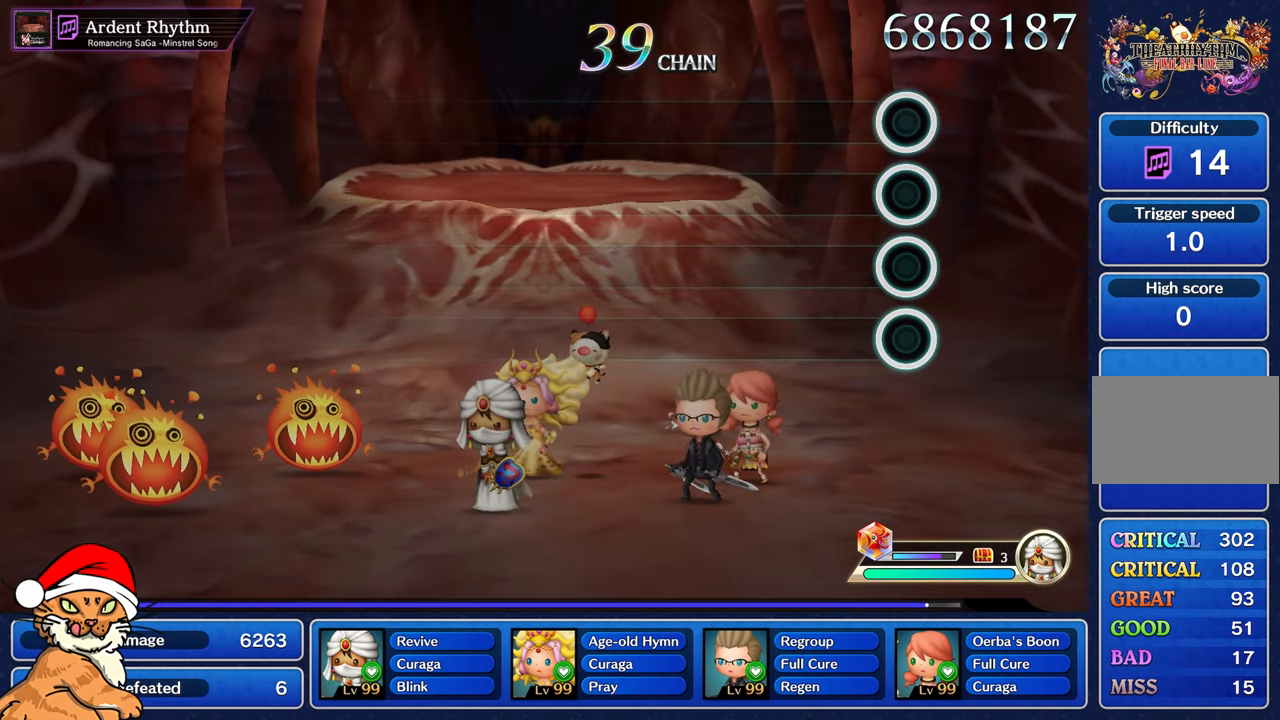
{"buttons": [], "left_stick": "center", "right_stick": "center", "events": []}
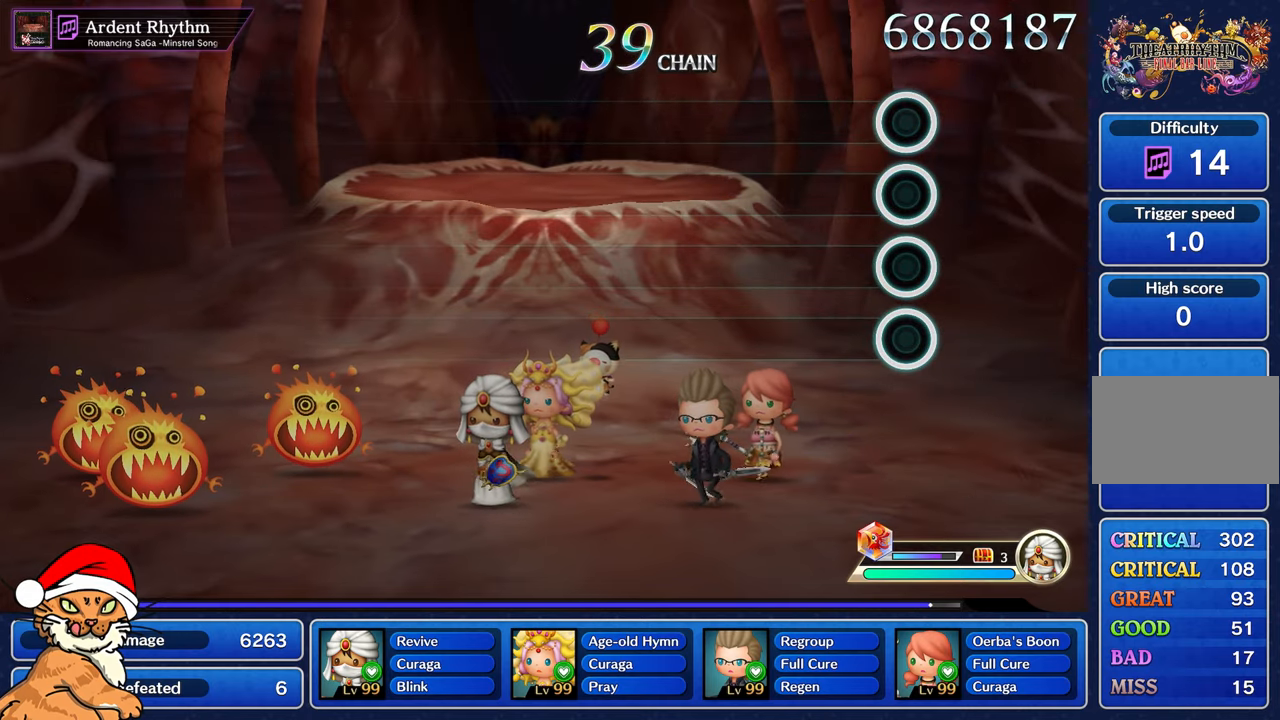
{"buttons": [], "left_stick": "left", "right_stick": "up", "events": [[317, "right_stick", "up"], [367, "left_stick", "left"]]}
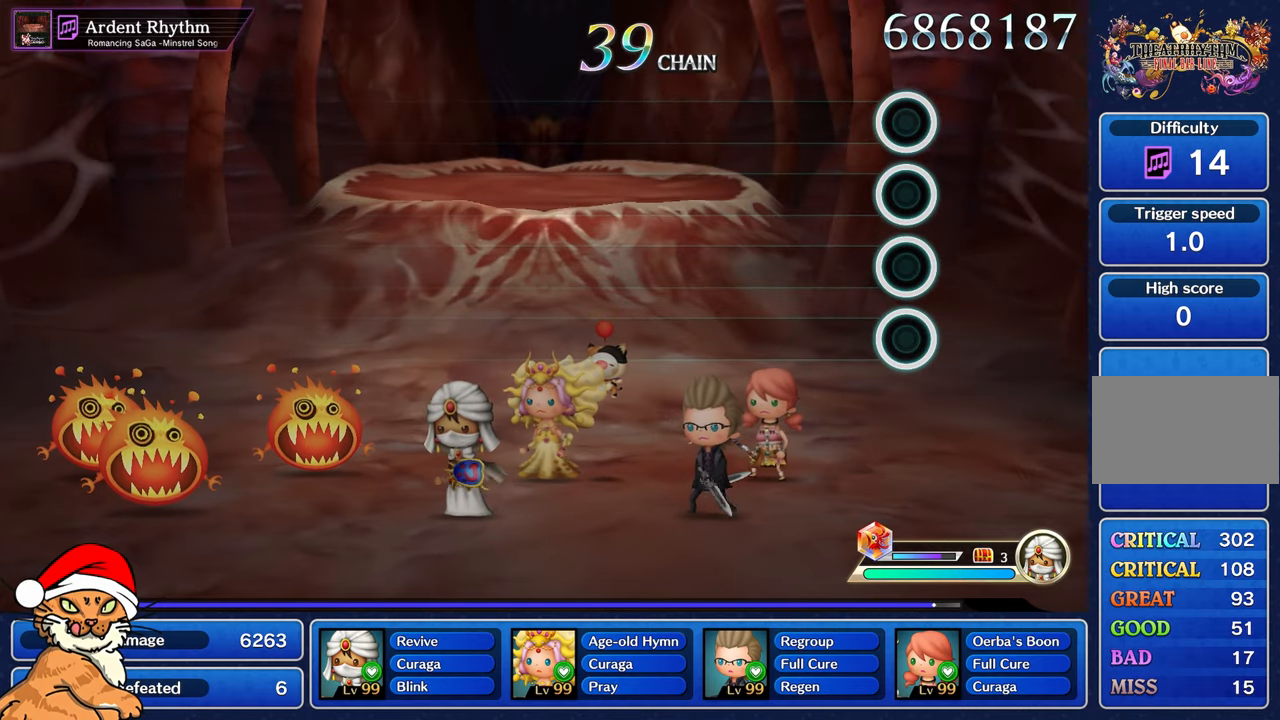
{"buttons": [], "left_stick": "center", "right_stick": "up-right", "events": [[17, "left_stick", "center"], [17, "right_stick", "center"], [200, "right_stick", "up-right"], [233, "left_stick", "up-left"], [350, "right_stick", "center"], [367, "left_stick", "center"], [500, "right_stick", "up-right"]]}